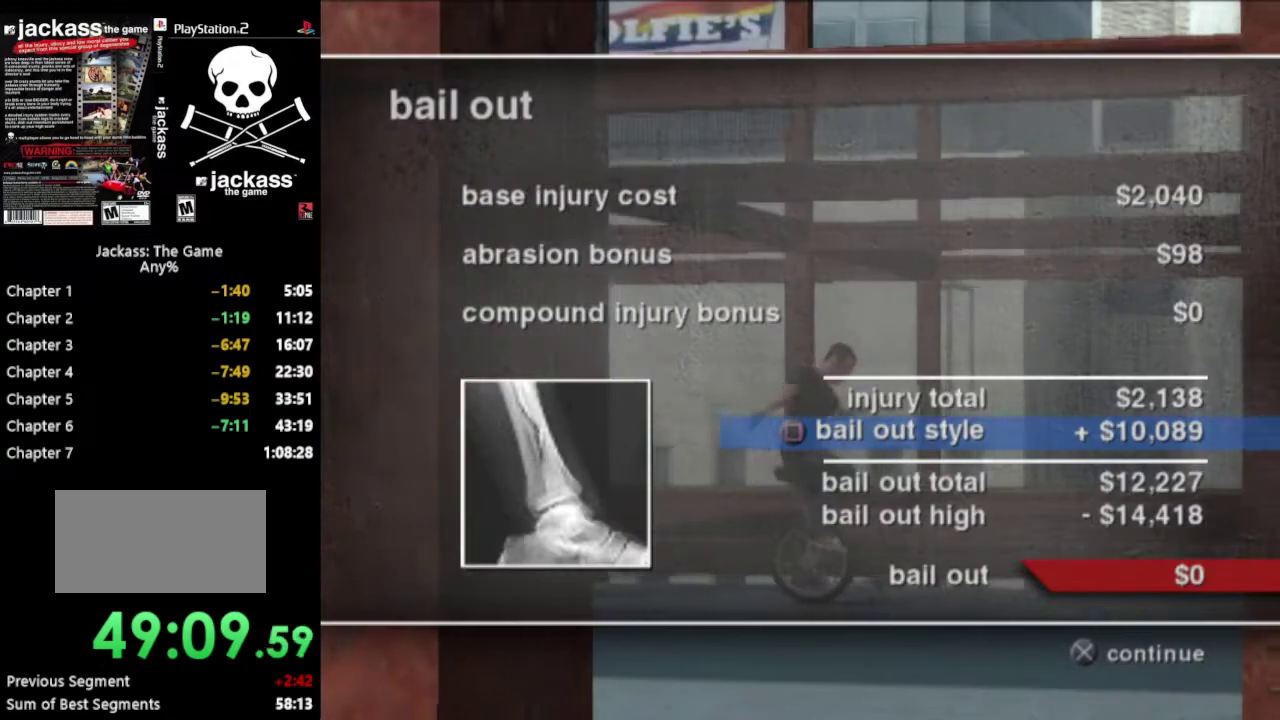
Gameplay with a controller (PlayStation layout); each line is a JSON object with the inputs held at the frame after it. "events" lists button and stick changes between this image and that frame as [ms after this image, input, new state], when the widget could be followed in between. Not read: L3 R3.
{"buttons": ["CROSS"], "events": [[433, "CROSS", "down"]]}
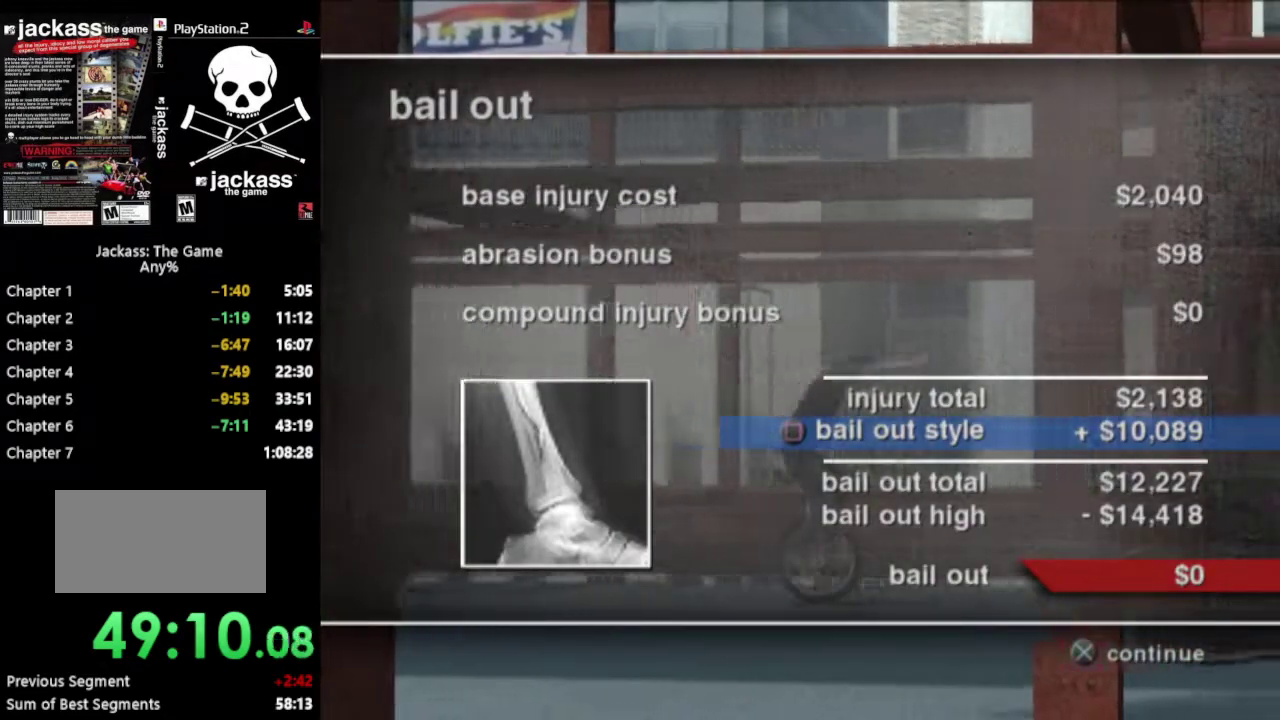
{"buttons": [], "events": [[67, "CROSS", "up"]]}
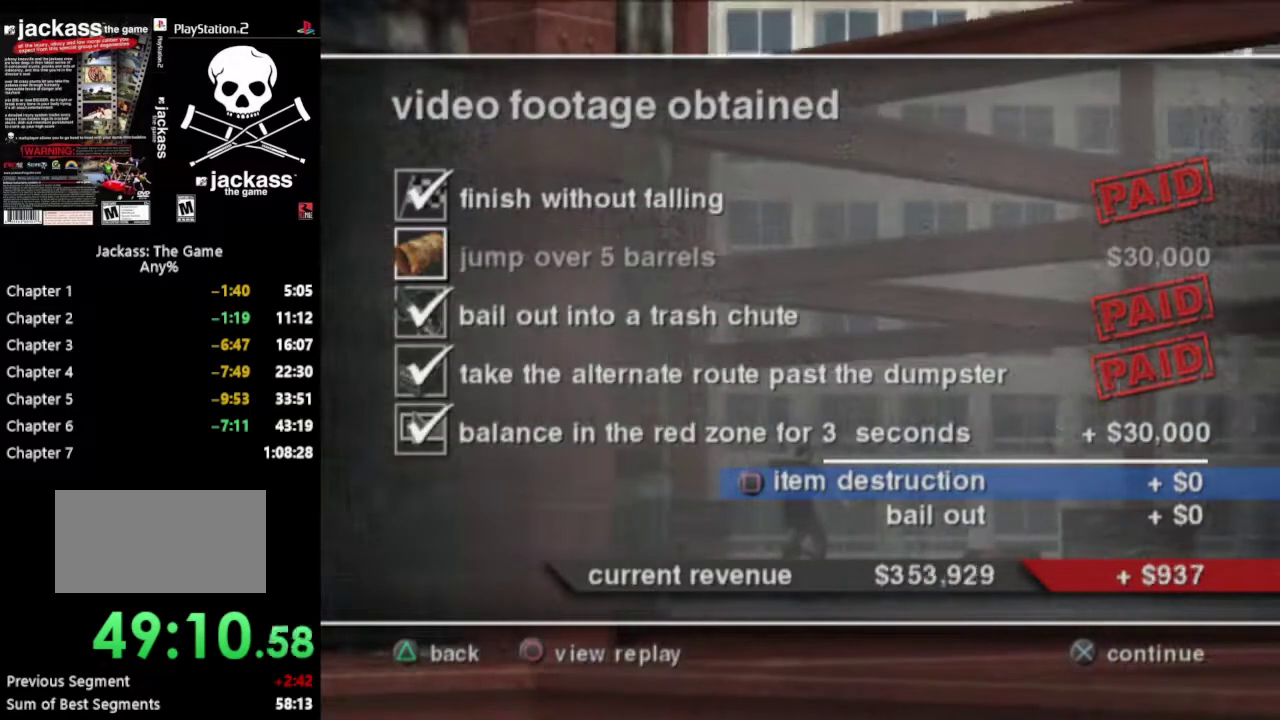
{"buttons": [], "events": []}
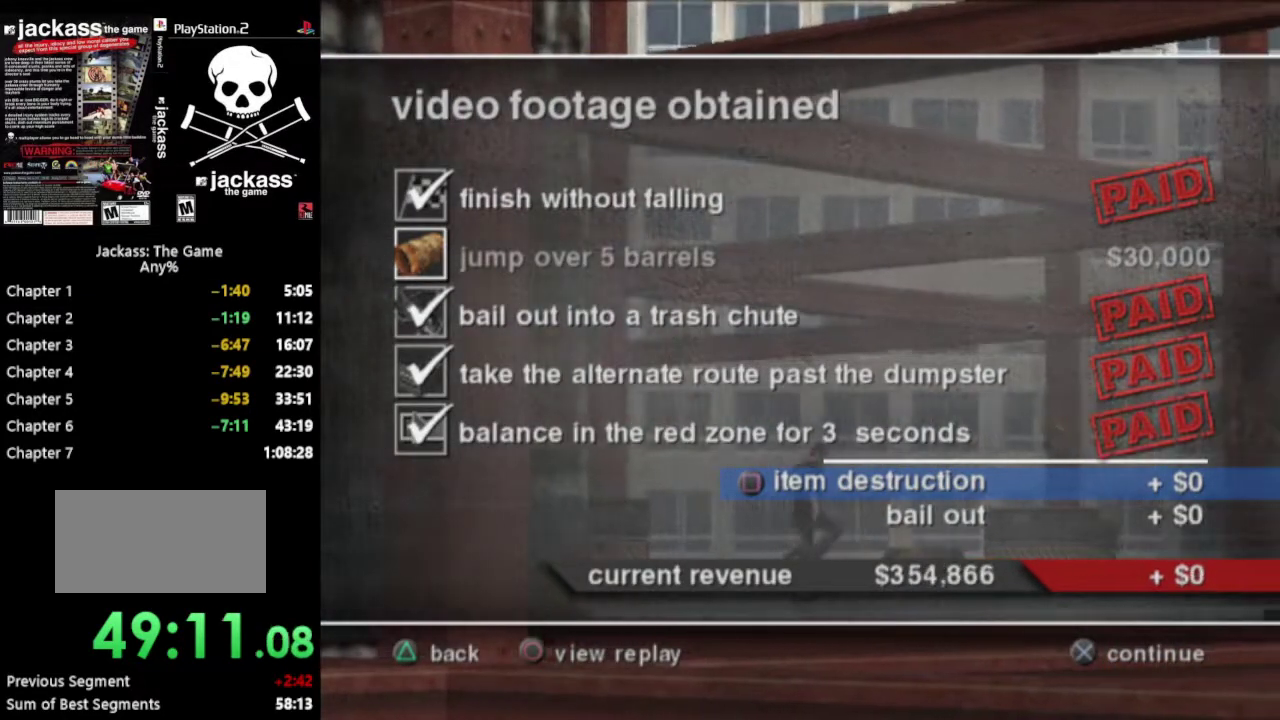
{"buttons": [], "events": [[367, "CROSS", "down"], [467, "CROSS", "up"]]}
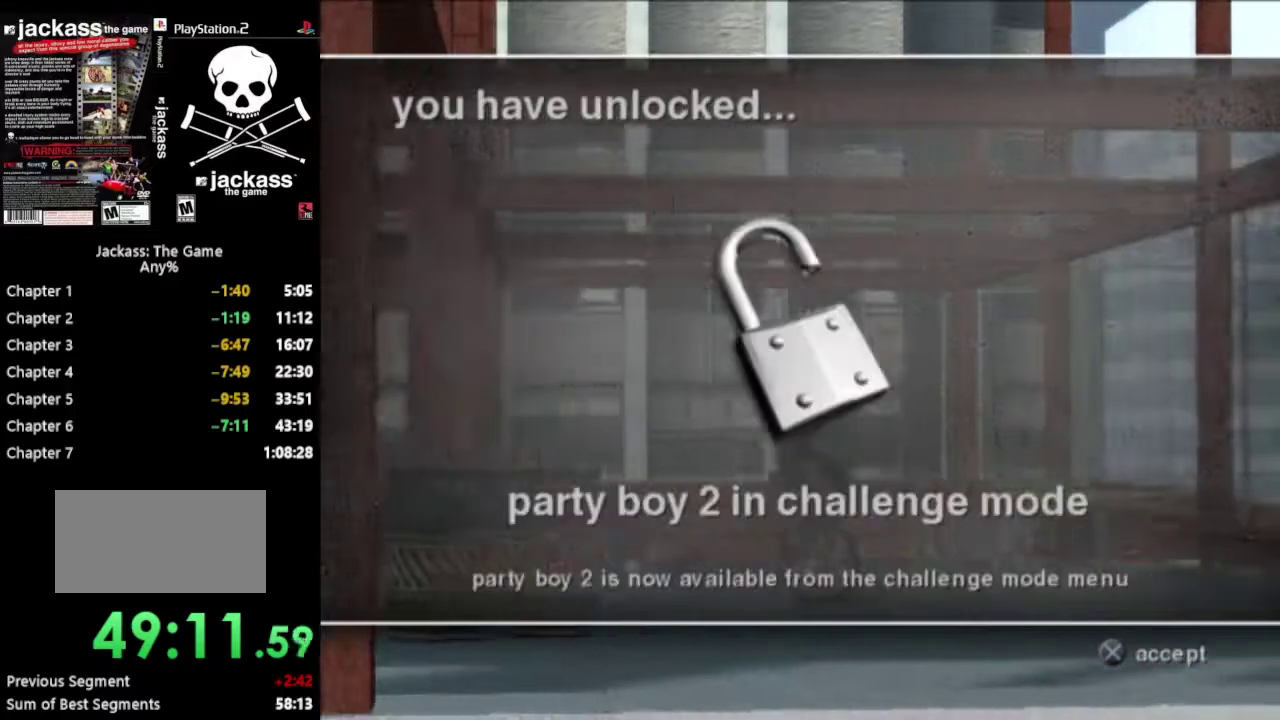
{"buttons": ["CROSS"], "events": [[483, "CROSS", "down"]]}
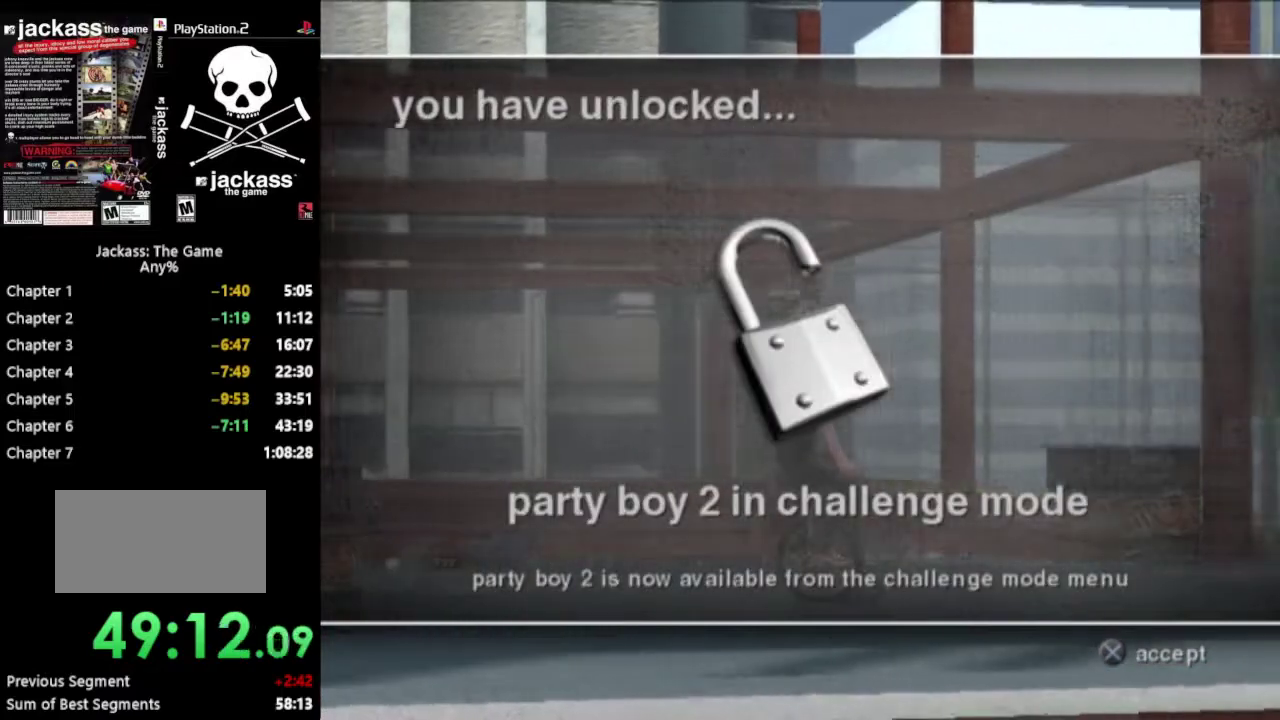
{"buttons": ["CROSS"], "events": [[67, "CROSS", "up"], [450, "CROSS", "down"]]}
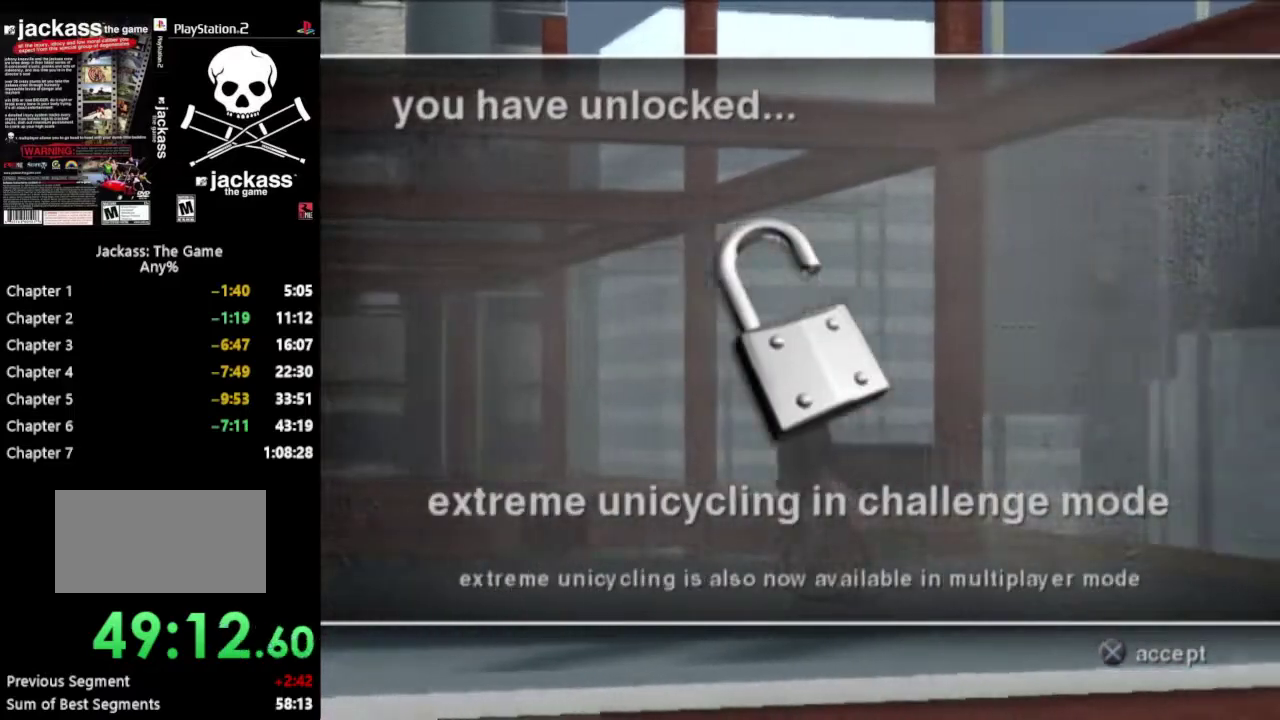
{"buttons": [], "events": [[17, "CROSS", "up"]]}